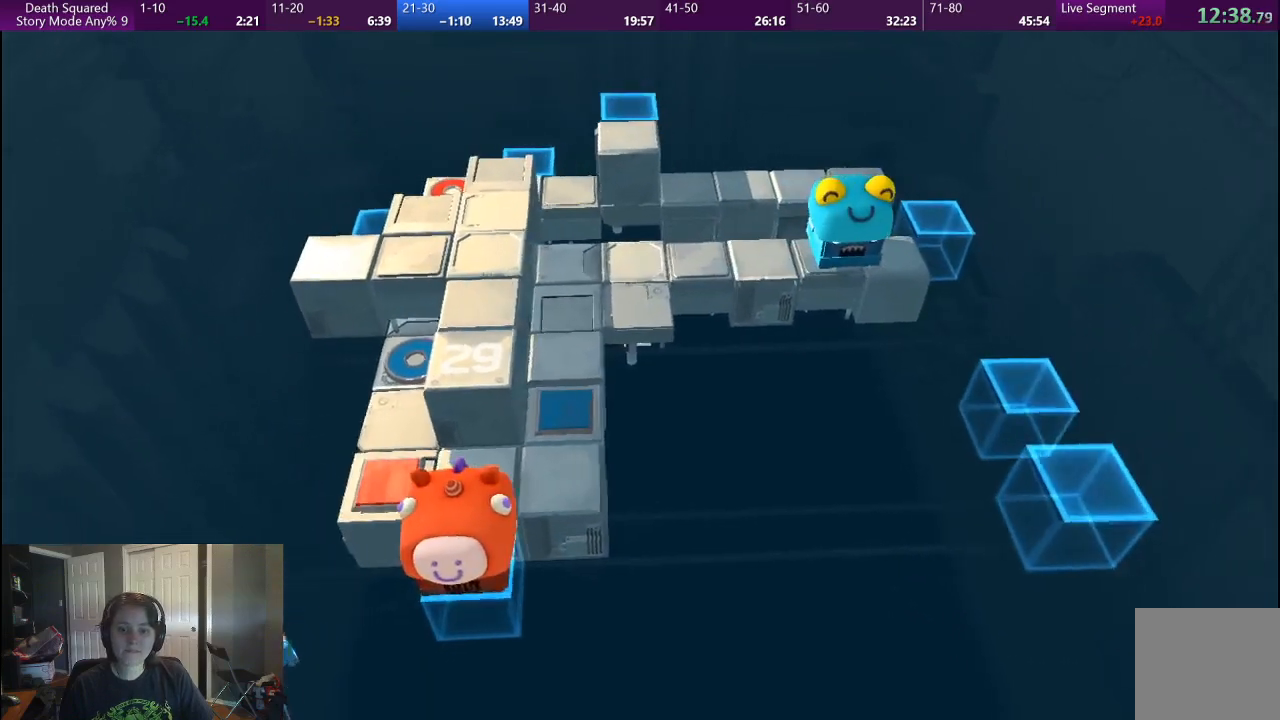
Gameplay with a controller (PlayStation layout); each line is a JSON object with the inputs held at the frame after it. "events" lists button and stick changes between this image and that frame as [ms after this image, input, new state], when the widget could be followed in between. Not read: L1 L3 R2 R3.
{"buttons": [], "left_stick": "up-right", "right_stick": "center", "events": [[50, "left_stick", "up"], [283, "left_stick", "up-right"]]}
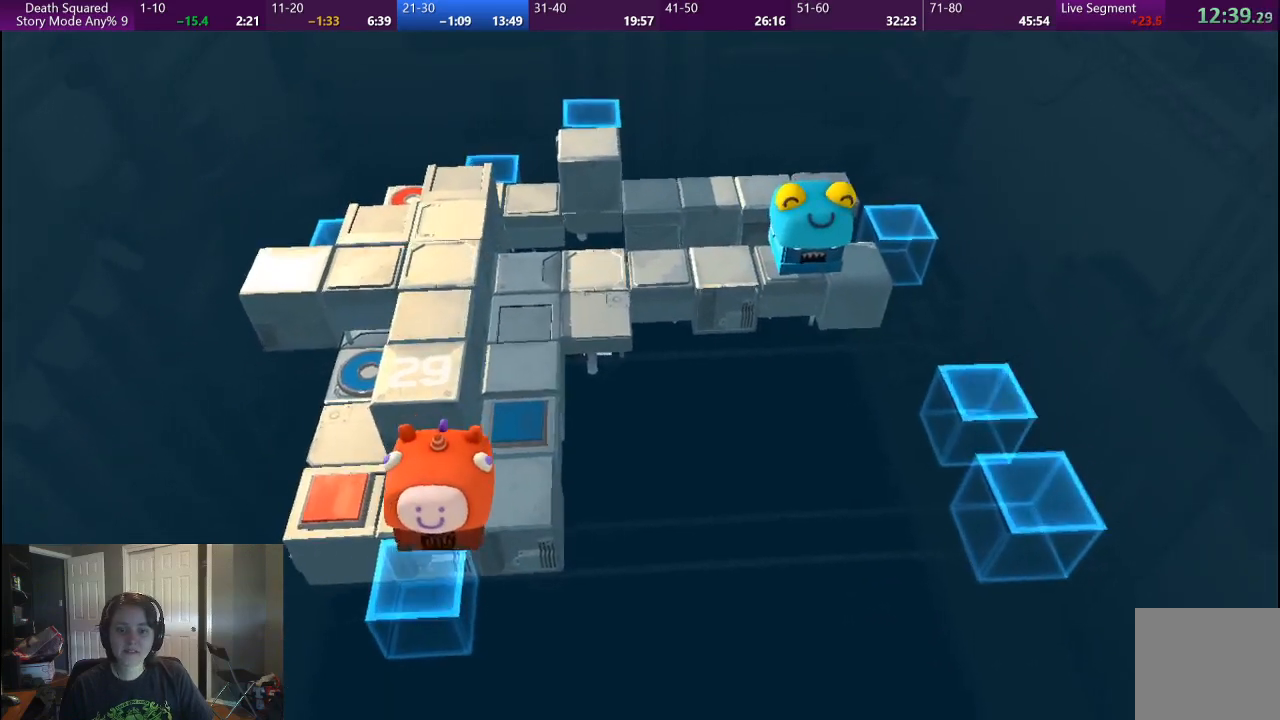
{"buttons": [], "left_stick": "up", "right_stick": "center", "events": [[300, "left_stick", "up"]]}
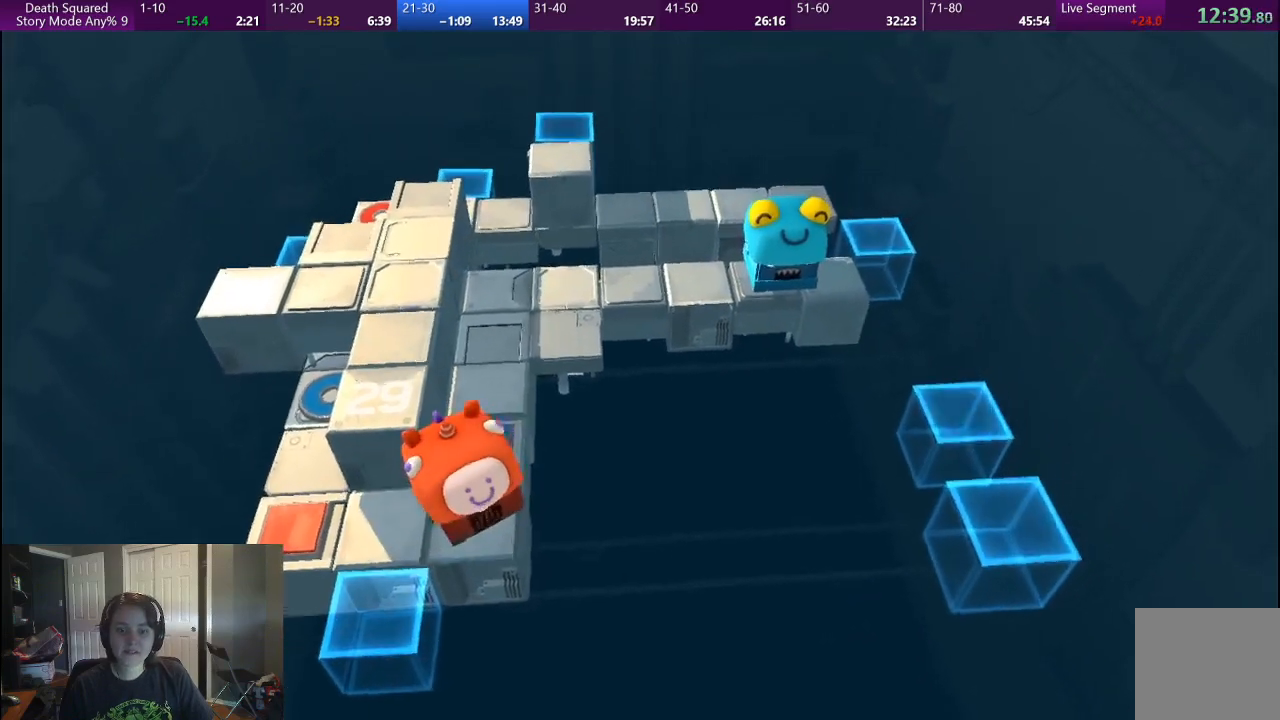
{"buttons": [], "left_stick": "up", "right_stick": "center", "events": []}
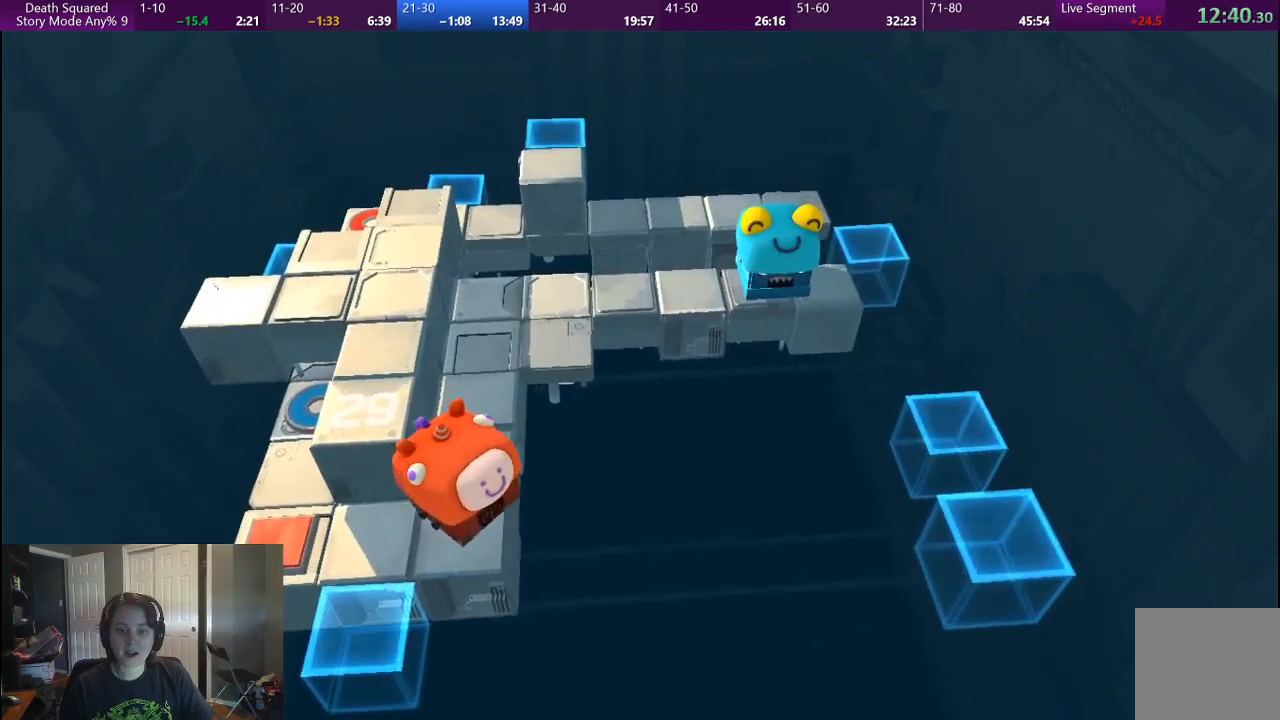
{"buttons": [], "left_stick": "up-left", "right_stick": "center", "events": [[183, "left_stick", "up-right"], [400, "left_stick", "up-left"]]}
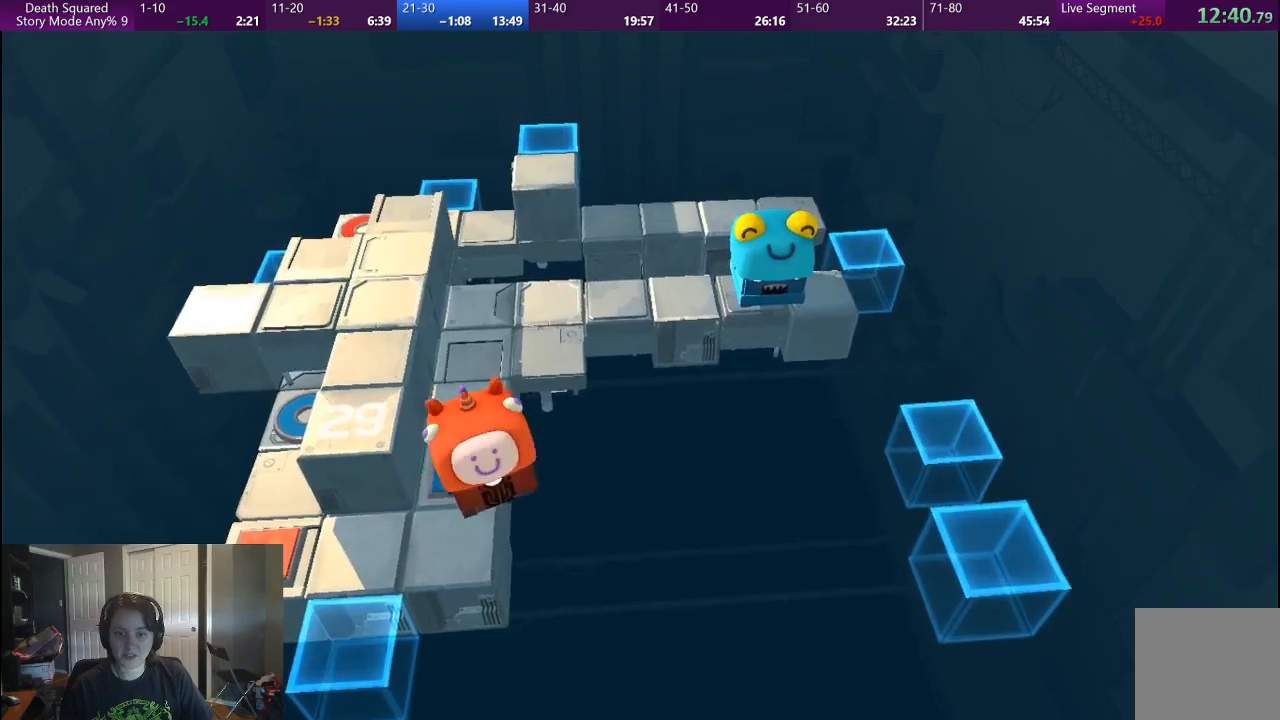
{"buttons": [], "left_stick": "up", "right_stick": "center", "events": [[300, "left_stick", "up"]]}
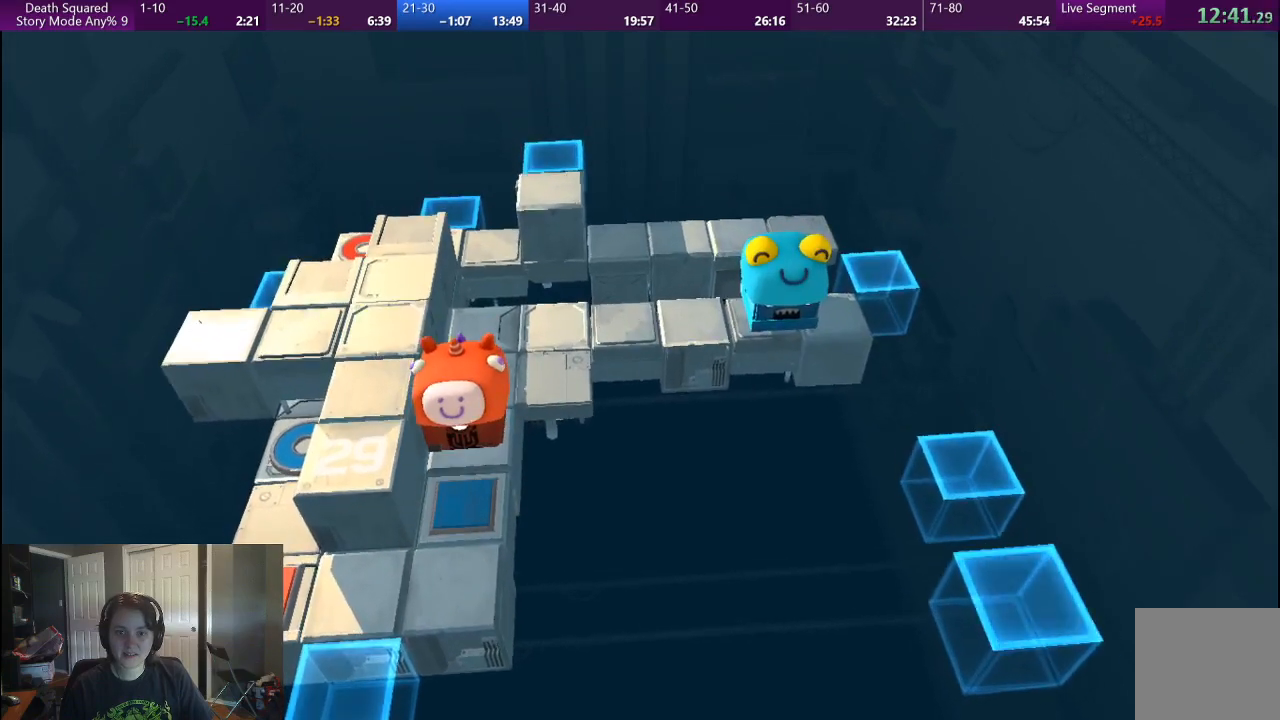
{"buttons": [], "left_stick": "up", "right_stick": "center", "events": []}
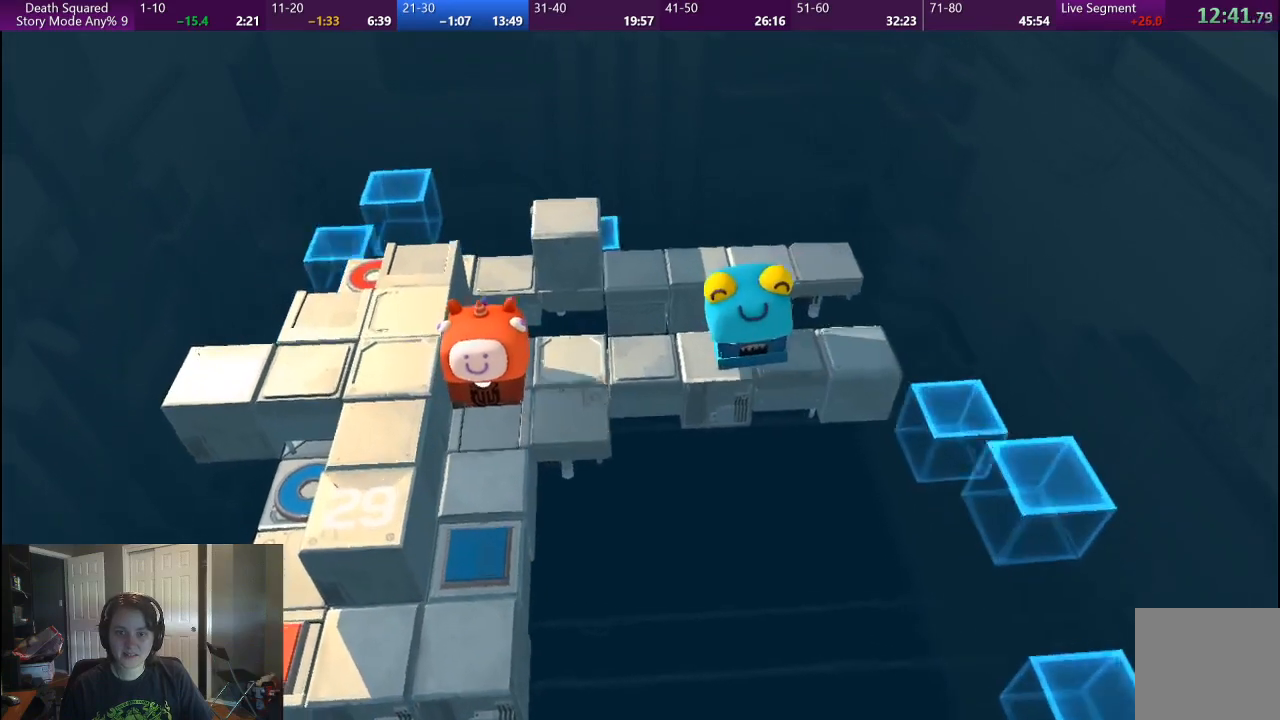
{"buttons": [], "left_stick": "center", "right_stick": "center", "events": [[83, "left_stick", "center"]]}
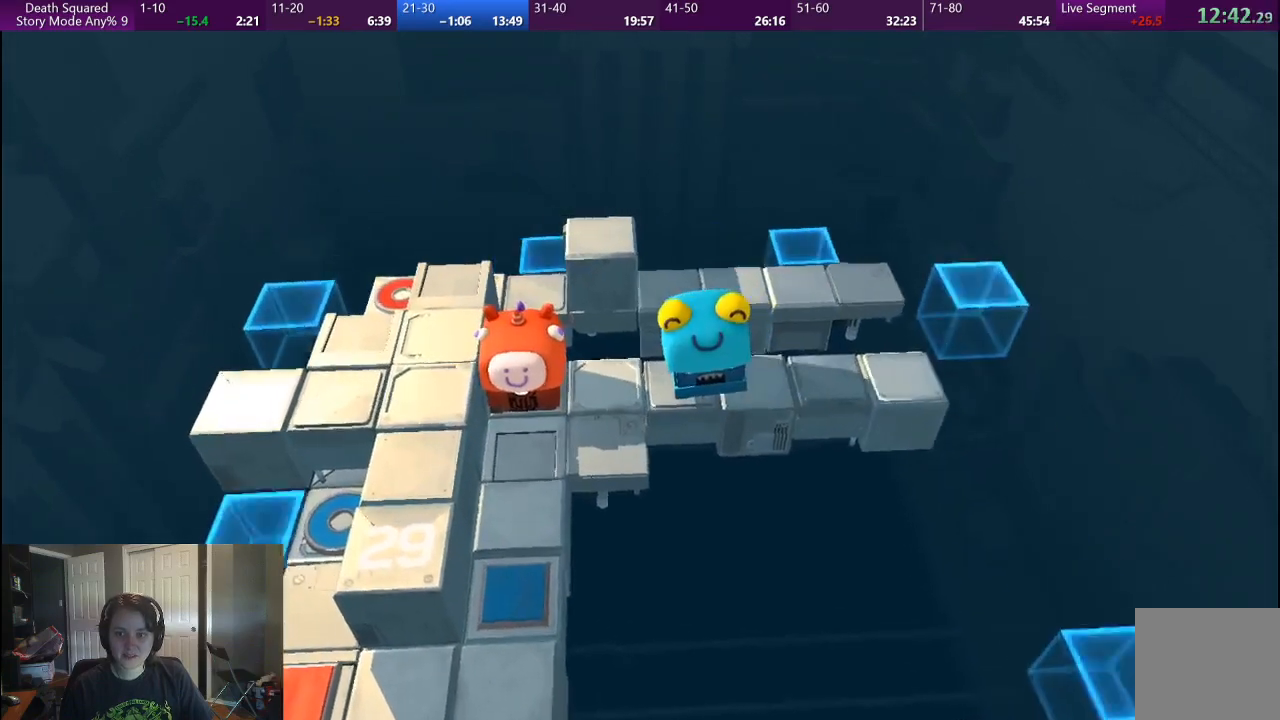
{"buttons": [], "left_stick": "center", "right_stick": "center", "events": []}
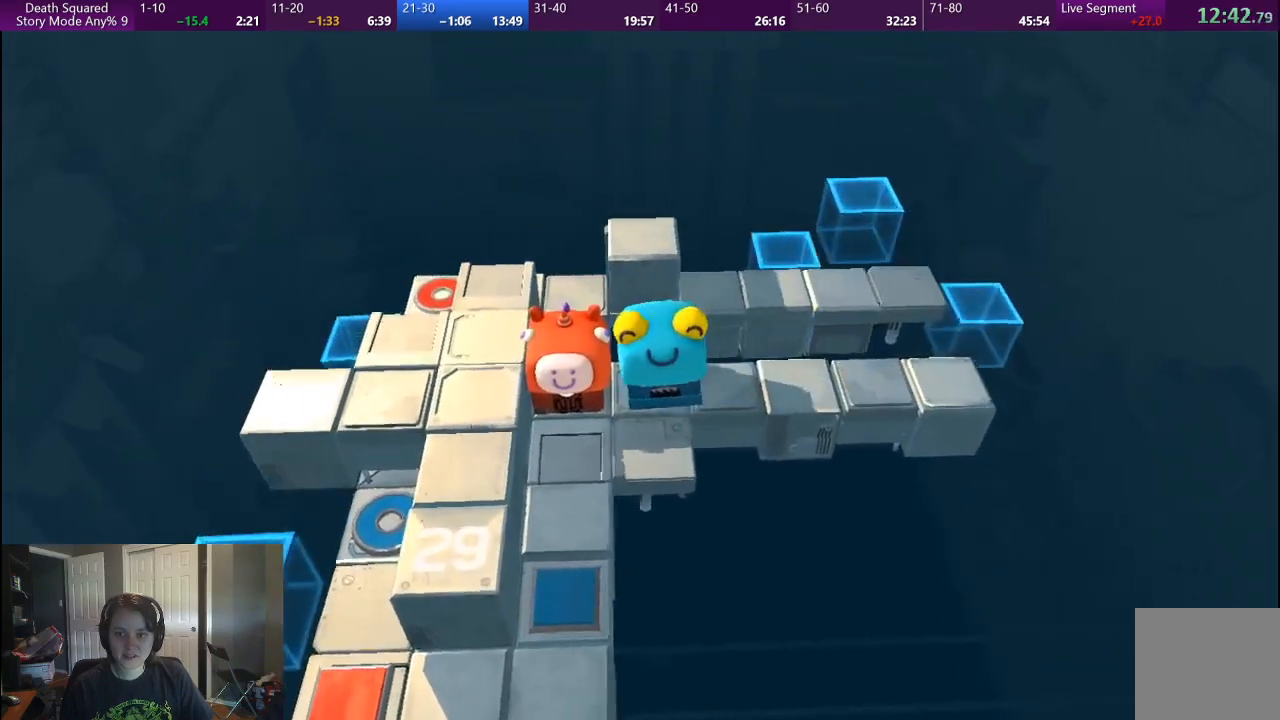
{"buttons": [], "left_stick": "center", "right_stick": "center", "events": []}
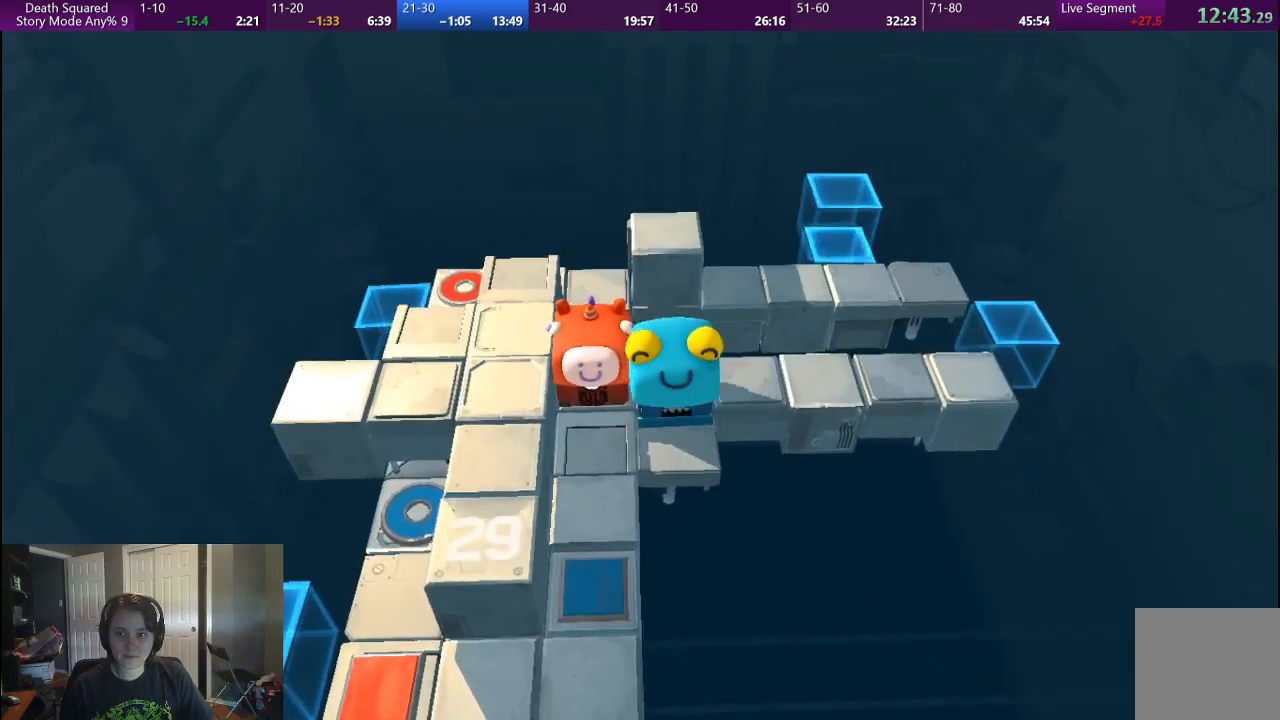
{"buttons": [], "left_stick": "center", "right_stick": "center", "events": []}
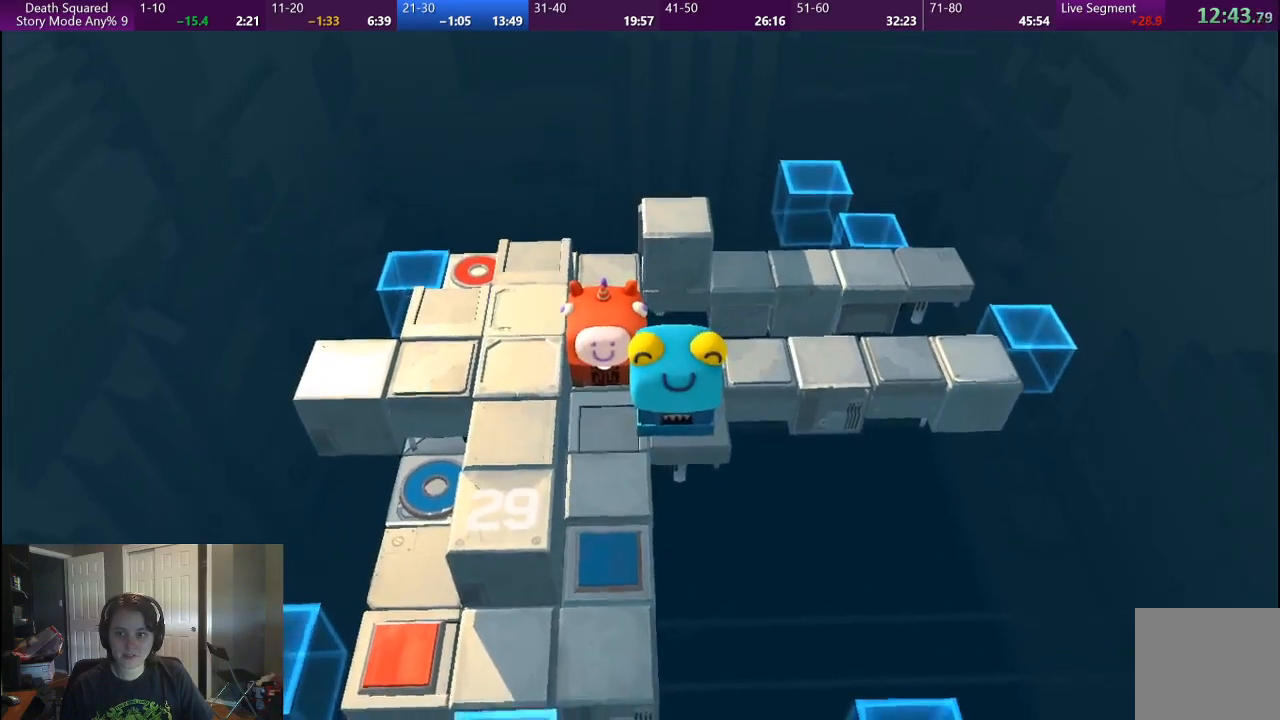
{"buttons": [], "left_stick": "right", "right_stick": "center", "events": [[450, "left_stick", "right"]]}
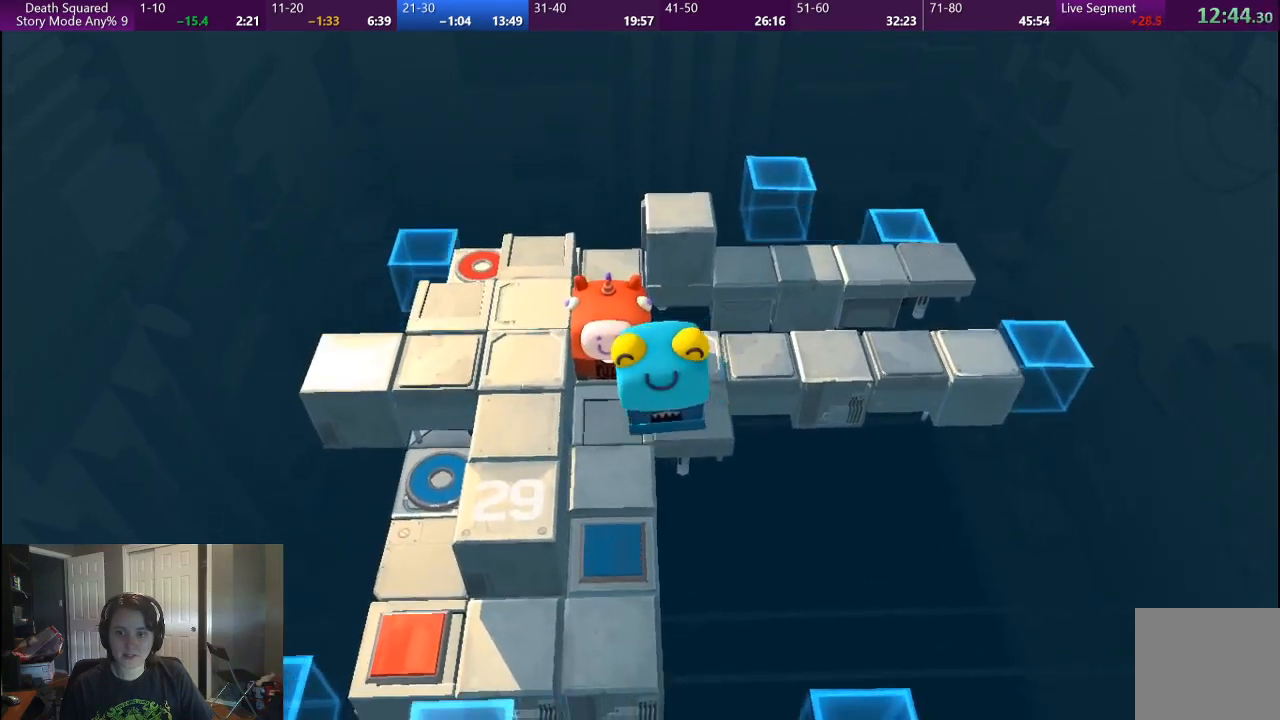
{"buttons": [], "left_stick": "right", "right_stick": "center", "events": []}
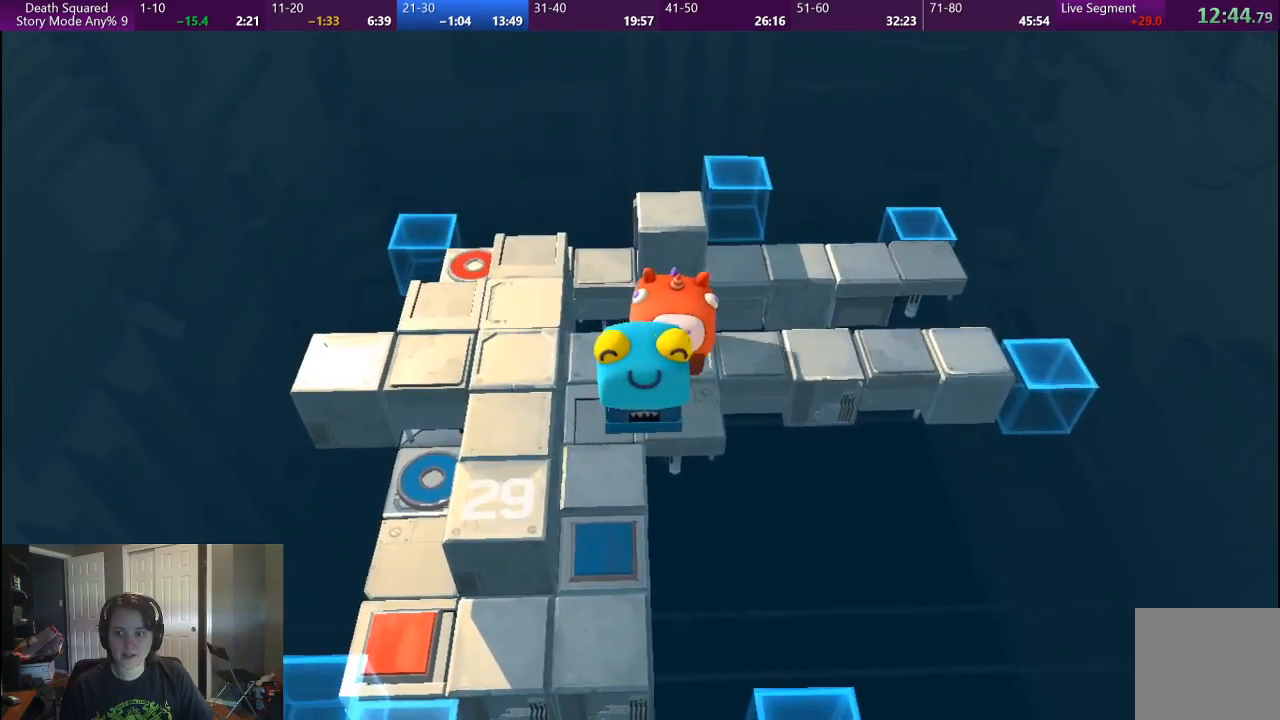
{"buttons": [], "left_stick": "right", "right_stick": "center", "events": []}
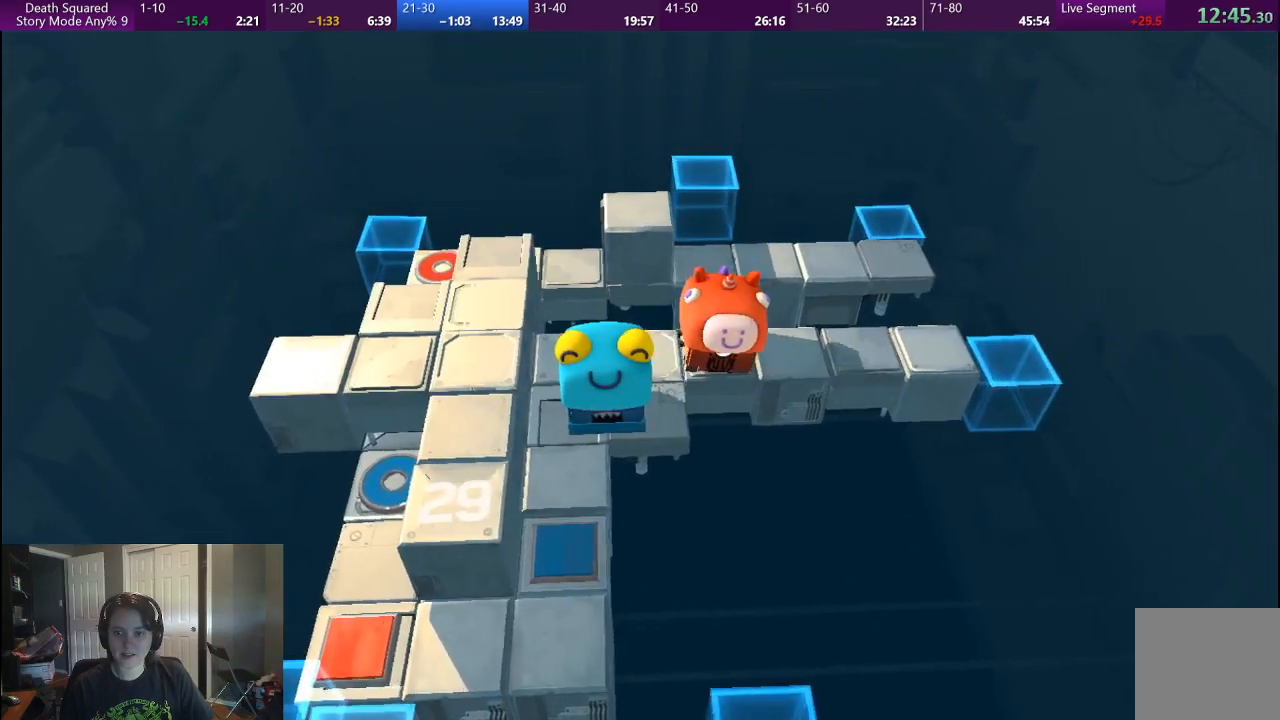
{"buttons": [], "left_stick": "right", "right_stick": "center", "events": []}
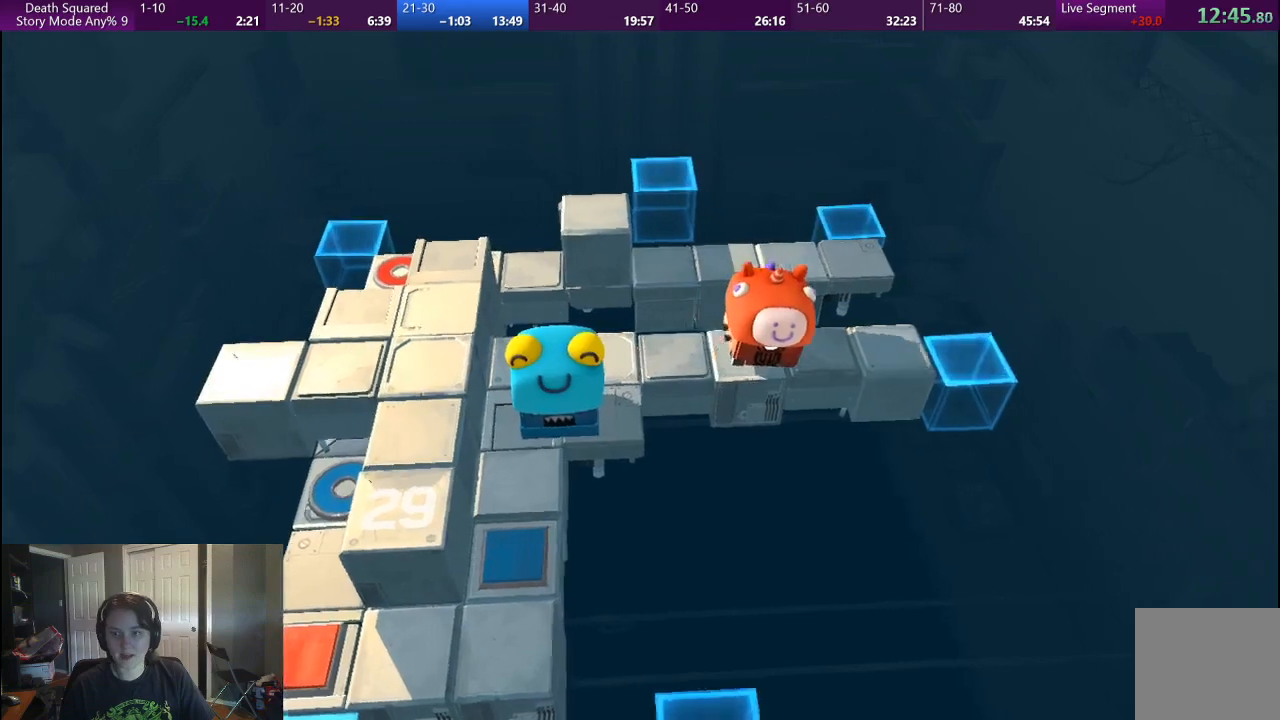
{"buttons": [], "left_stick": "right", "right_stick": "center", "events": []}
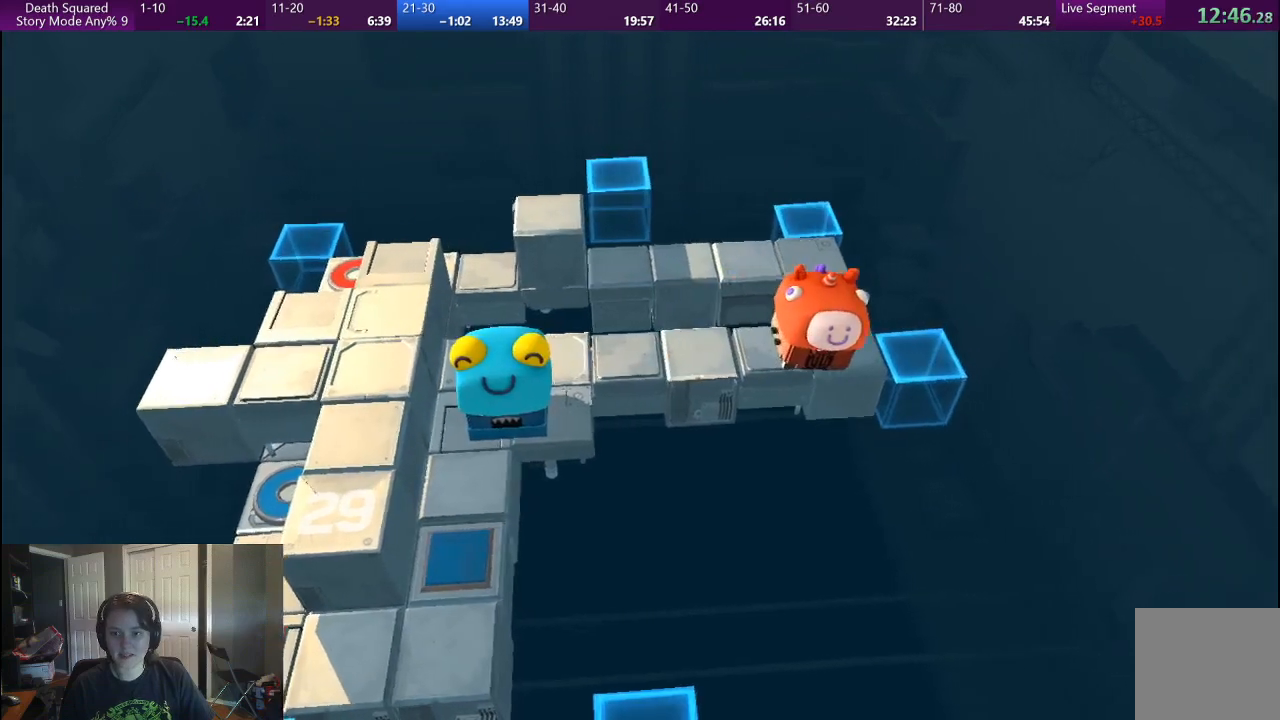
{"buttons": [], "left_stick": "center", "right_stick": "center", "events": [[450, "left_stick", "center"]]}
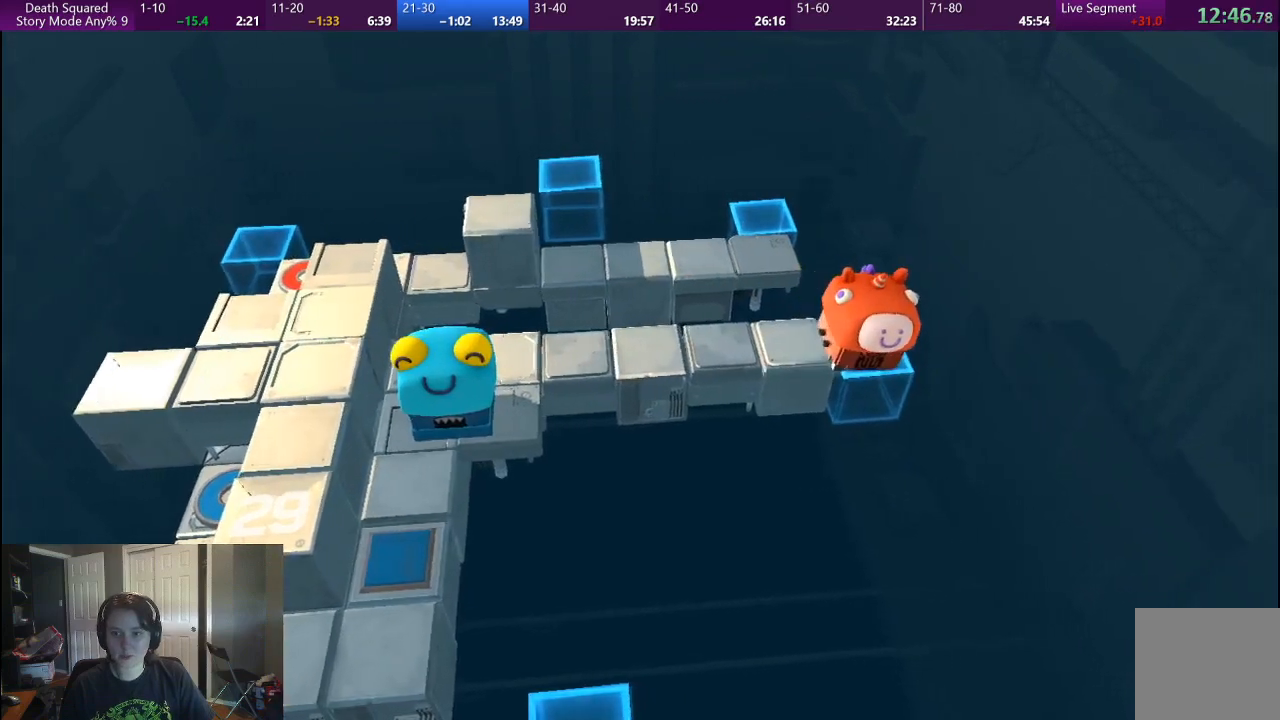
{"buttons": [], "left_stick": "center", "right_stick": "center", "events": []}
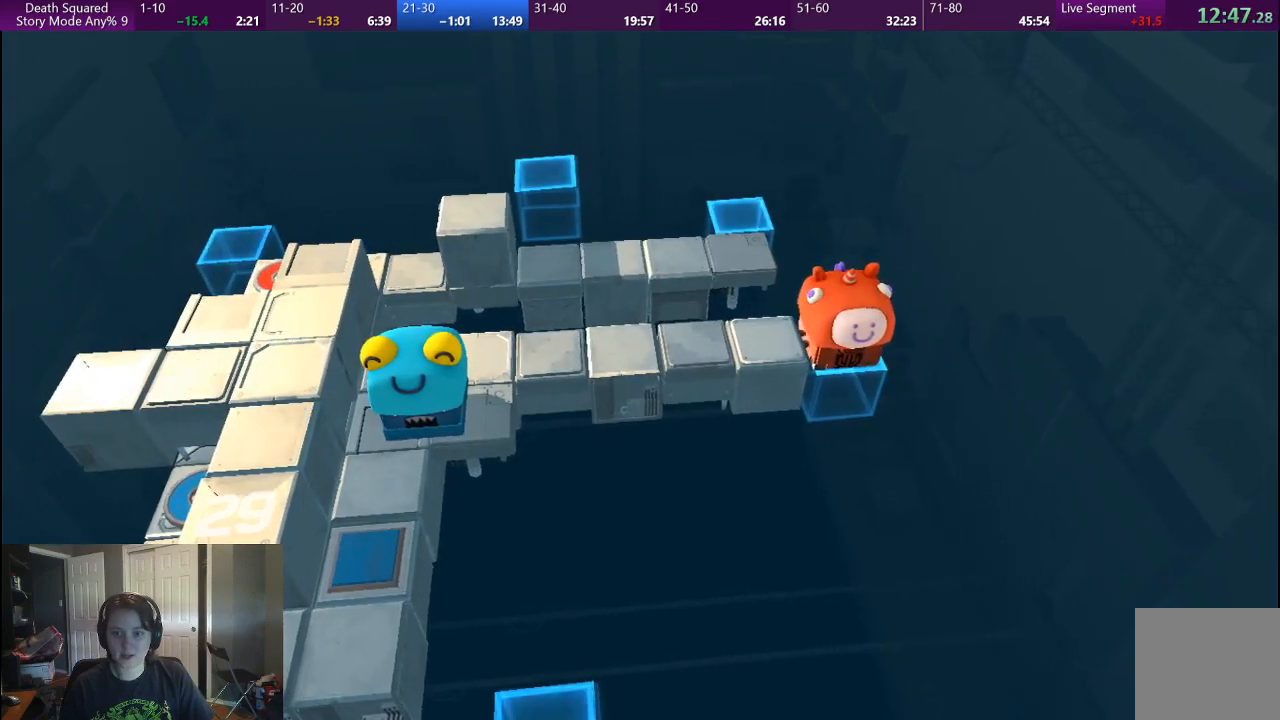
{"buttons": [], "left_stick": "center", "right_stick": "center", "events": []}
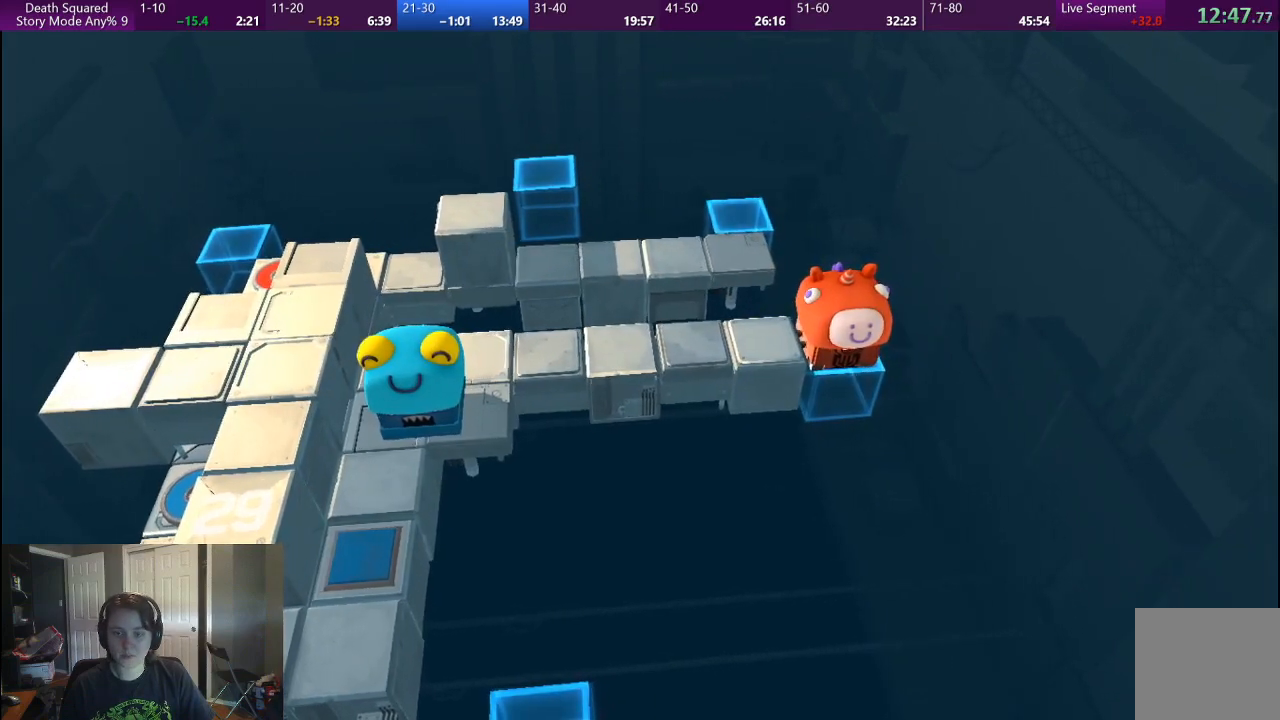
{"buttons": [], "left_stick": "center", "right_stick": "center", "events": []}
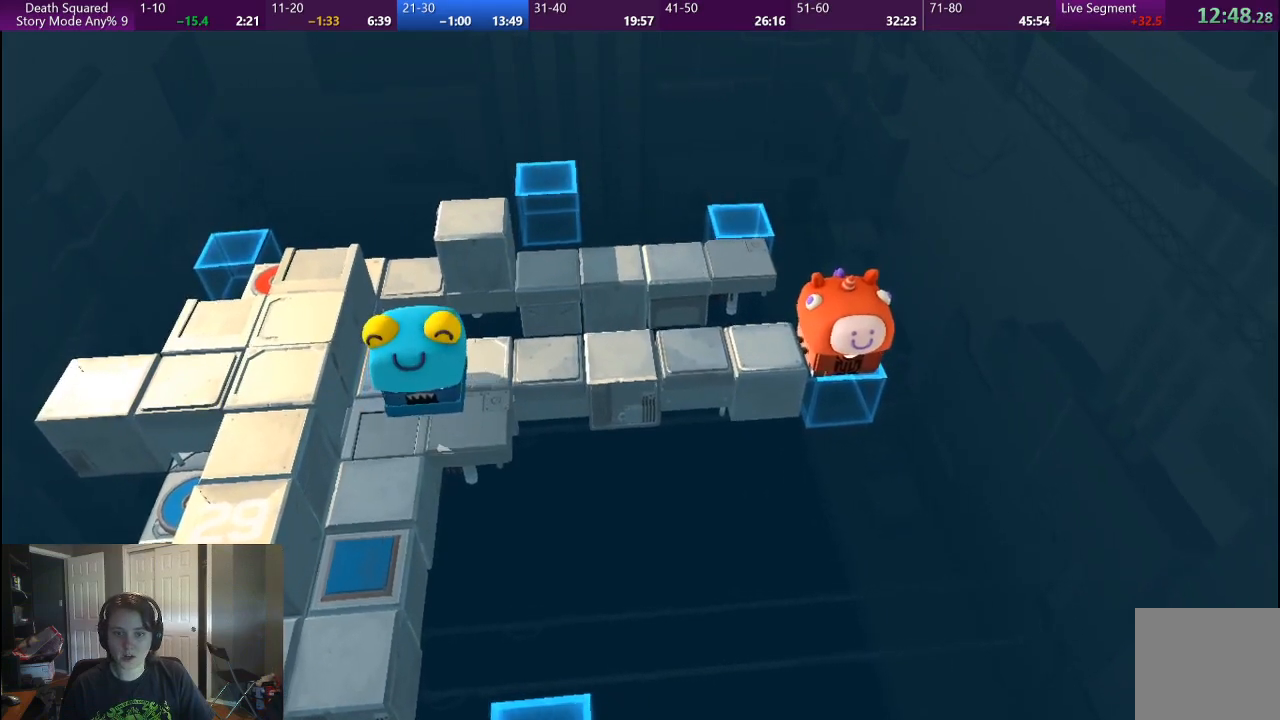
{"buttons": [], "left_stick": "center", "right_stick": "center", "events": []}
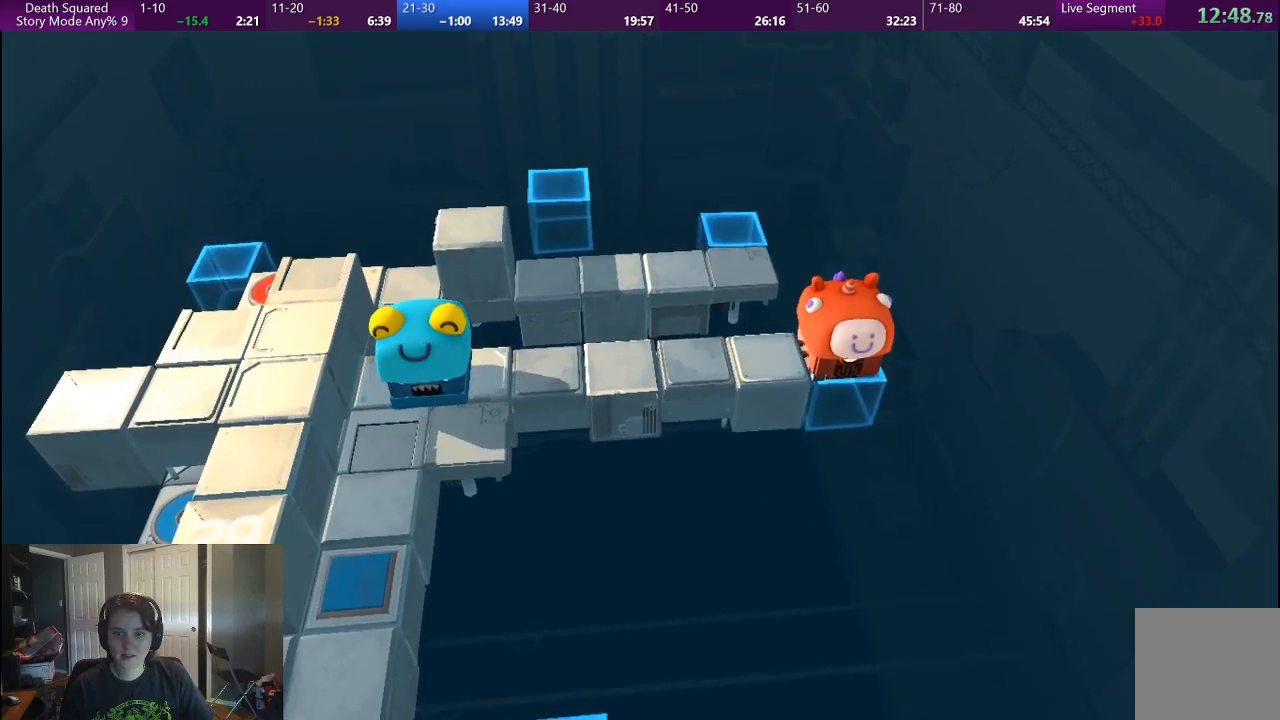
{"buttons": [], "left_stick": "center", "right_stick": "center", "events": []}
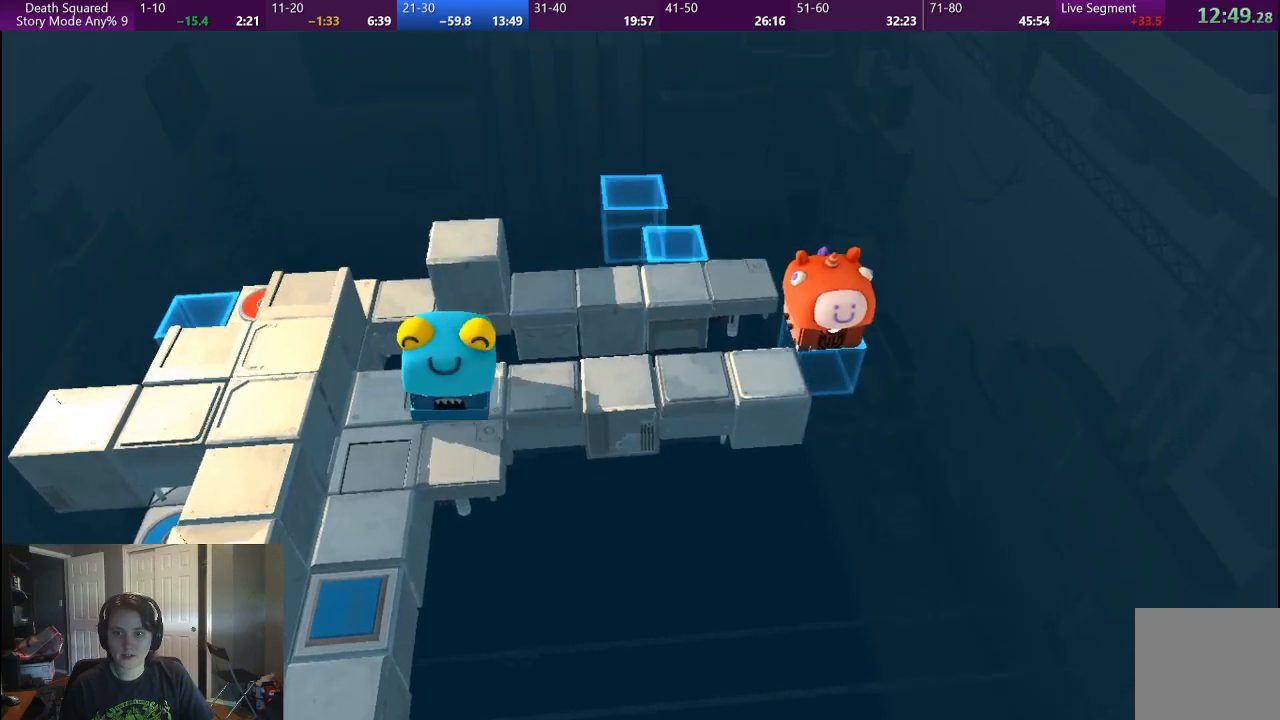
{"buttons": [], "left_stick": "up", "right_stick": "center"}
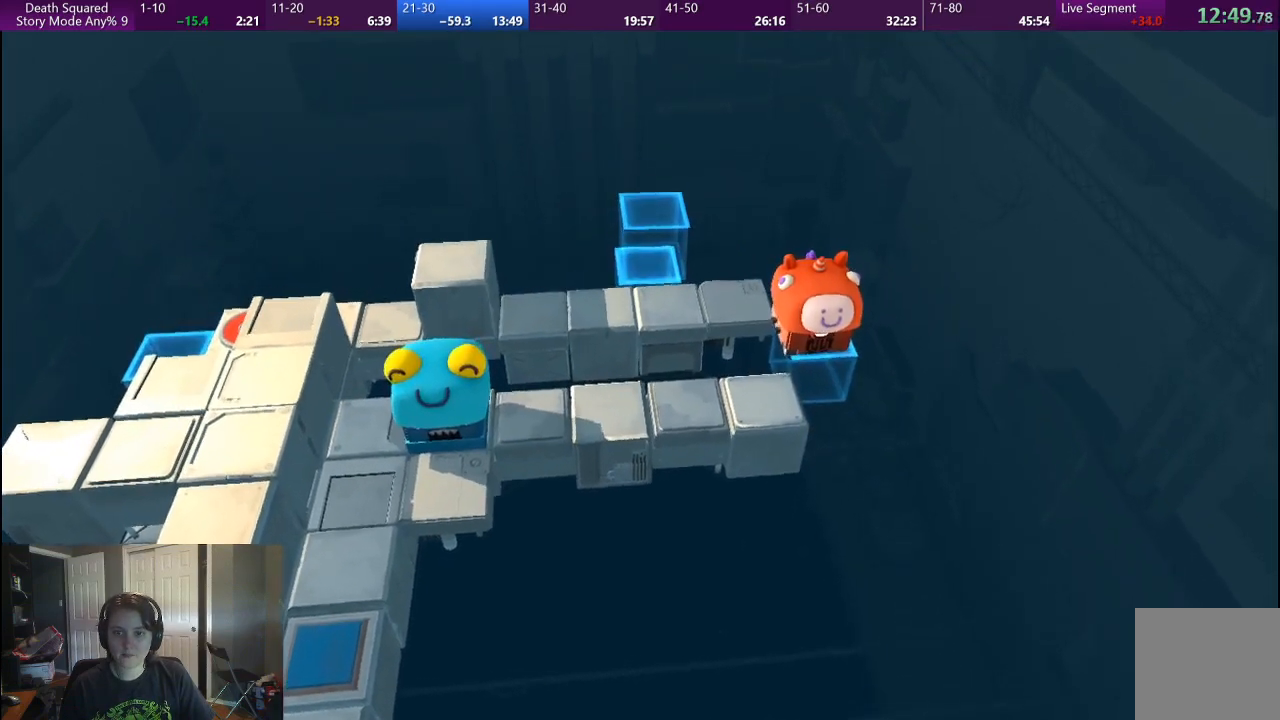
{"buttons": [], "left_stick": "left", "right_stick": "center"}
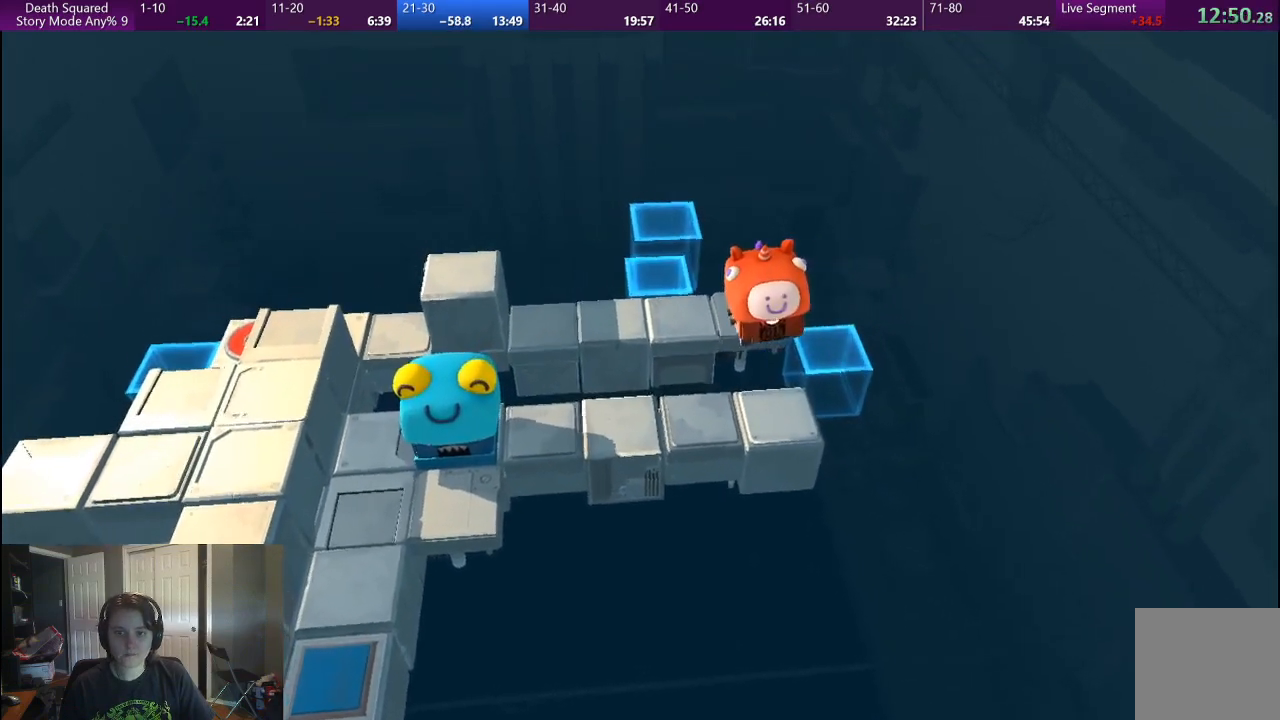
{"buttons": [], "left_stick": "left", "right_stick": "center", "events": []}
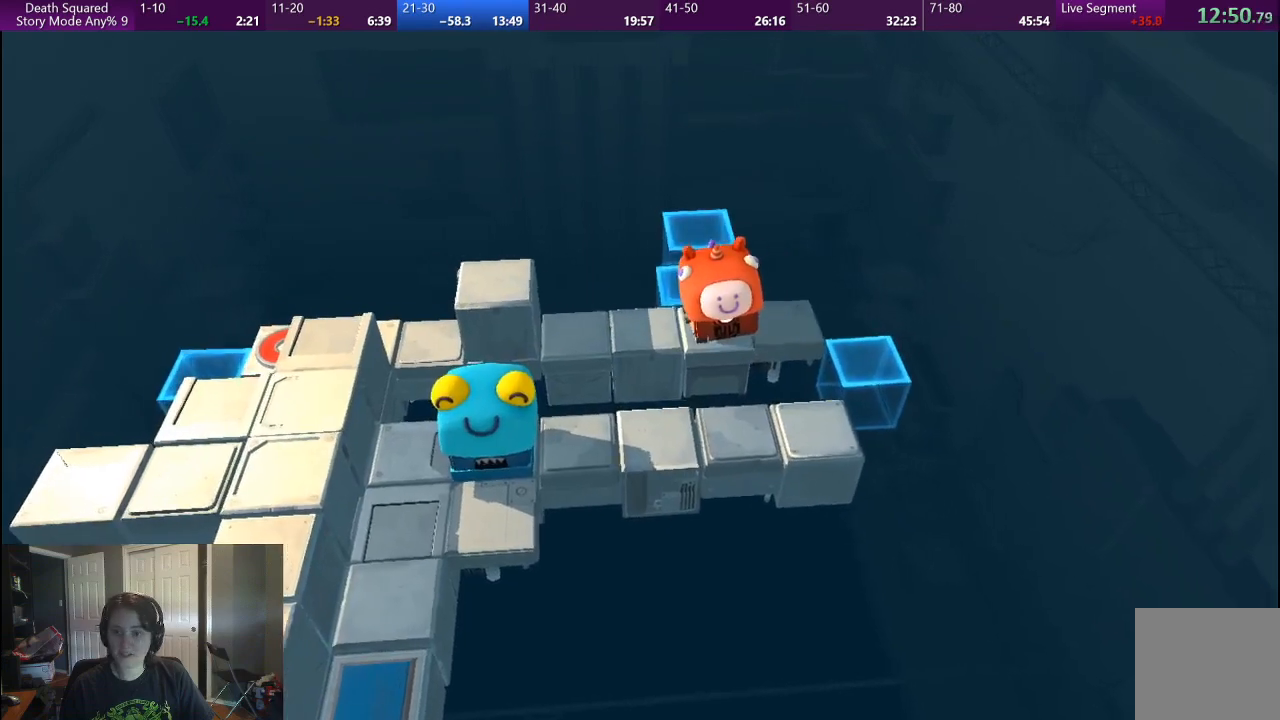
{"buttons": [], "left_stick": "center", "right_stick": "center", "events": [[450, "left_stick", "center"]]}
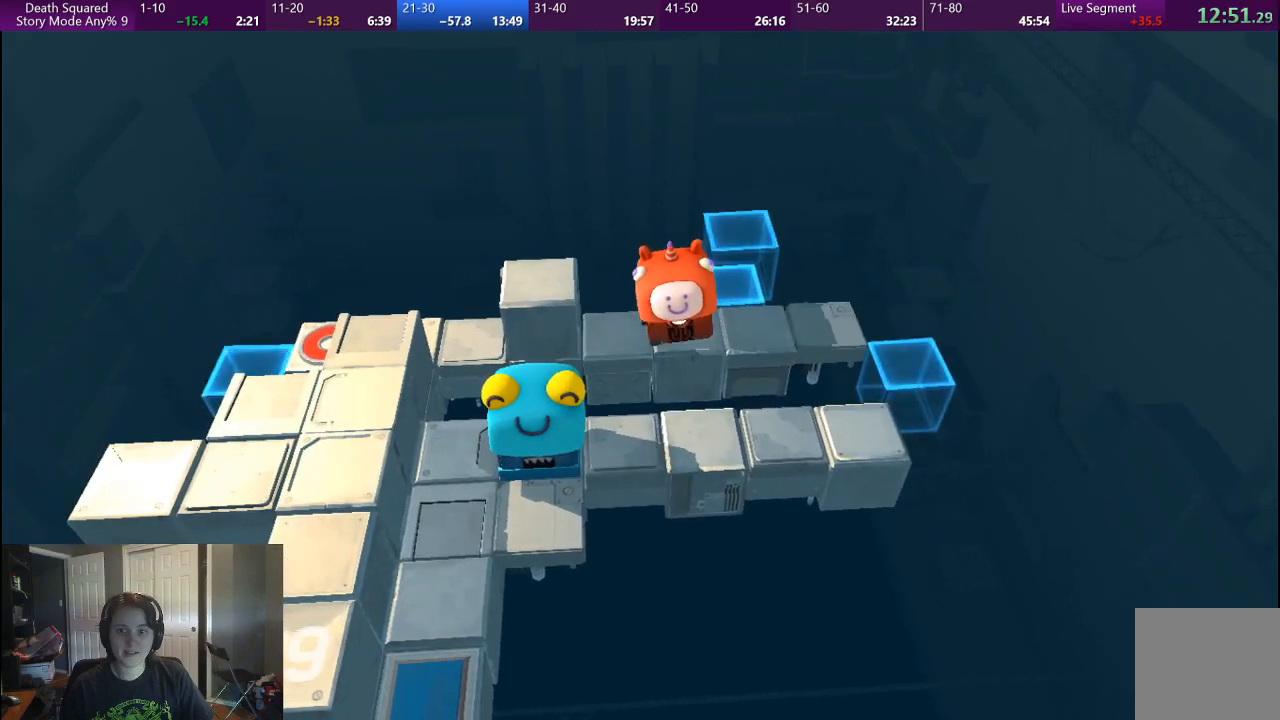
{"buttons": [], "left_stick": "up-left", "right_stick": "center", "events": [[450, "left_stick", "up-left"]]}
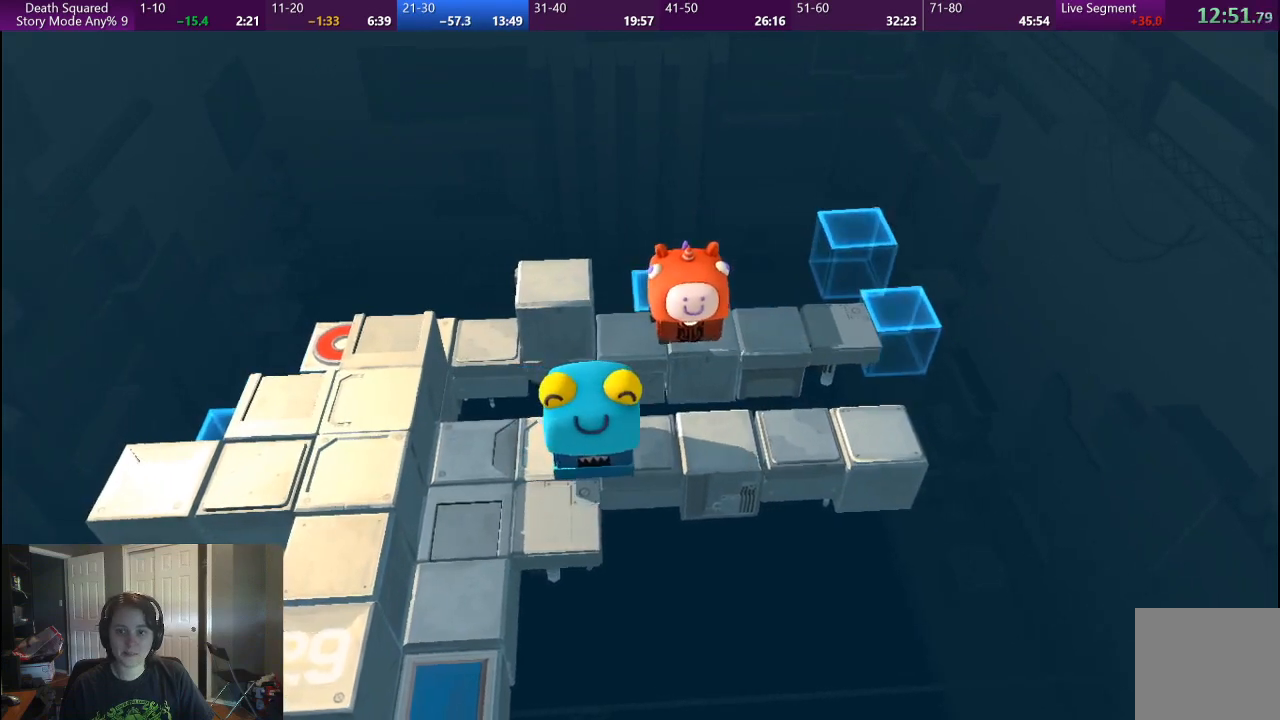
{"buttons": [], "left_stick": "center", "right_stick": "center", "events": [[167, "left_stick", "center"], [250, "left_stick", "up-right"], [350, "left_stick", "center"]]}
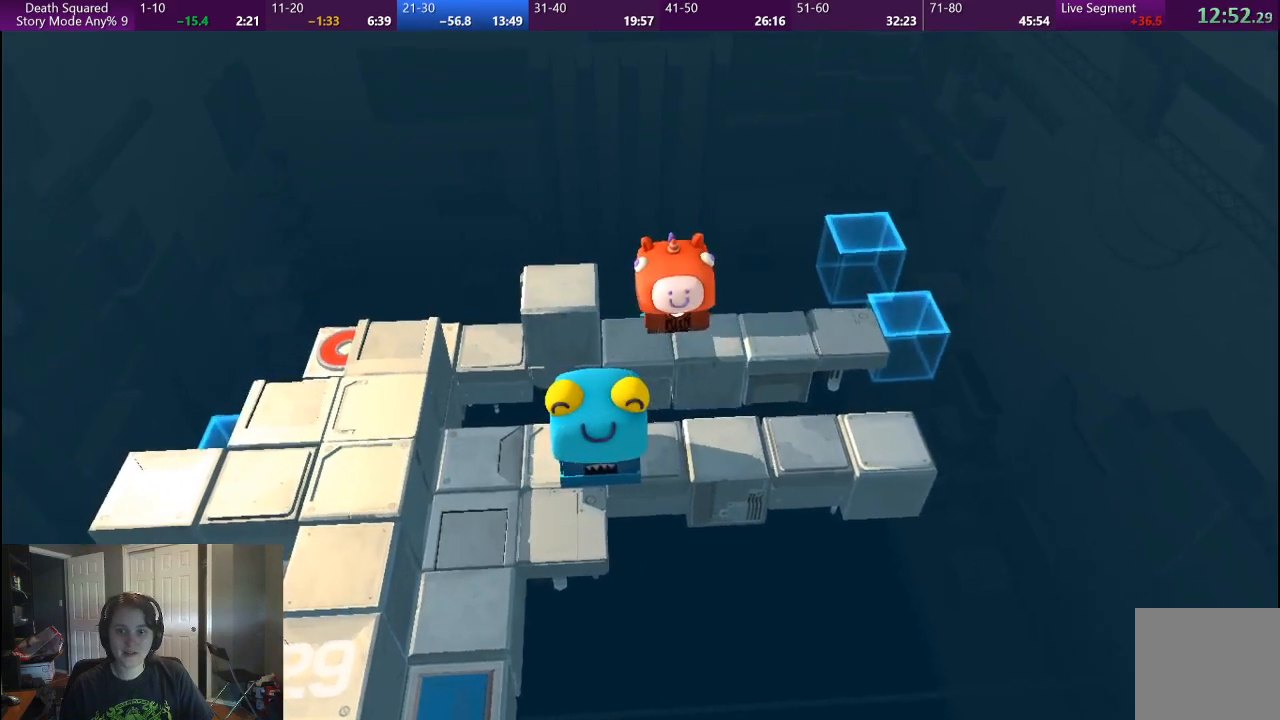
{"buttons": [], "left_stick": "up", "right_stick": "center", "events": [[67, "left_stick", "up"], [250, "left_stick", "center"], [467, "left_stick", "up"]]}